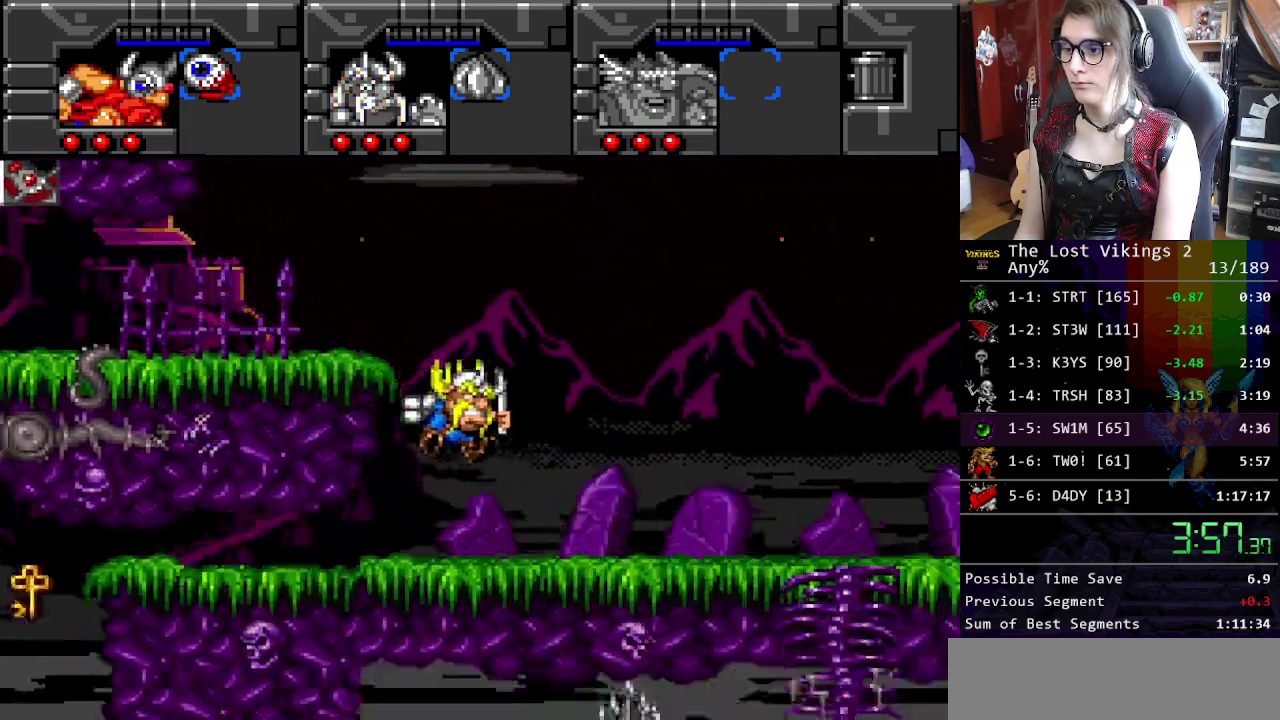
Gameplay with a controller (Nintendo layout); each line is a JSON object with the inputs held at the frame after it. "events" lists button and stick changes between this image and that frame as [ms after this image, input, new state], when the widget could be followed in between. Not read: DPAD_DOWN DPAD_LEFT DPAD_RIGHT DPAD_UP L3 R3.
{"buttons": [], "events": [[50, "B", "down"], [151, "B", "up"], [217, "B", "down"], [384, "B", "up"]]}
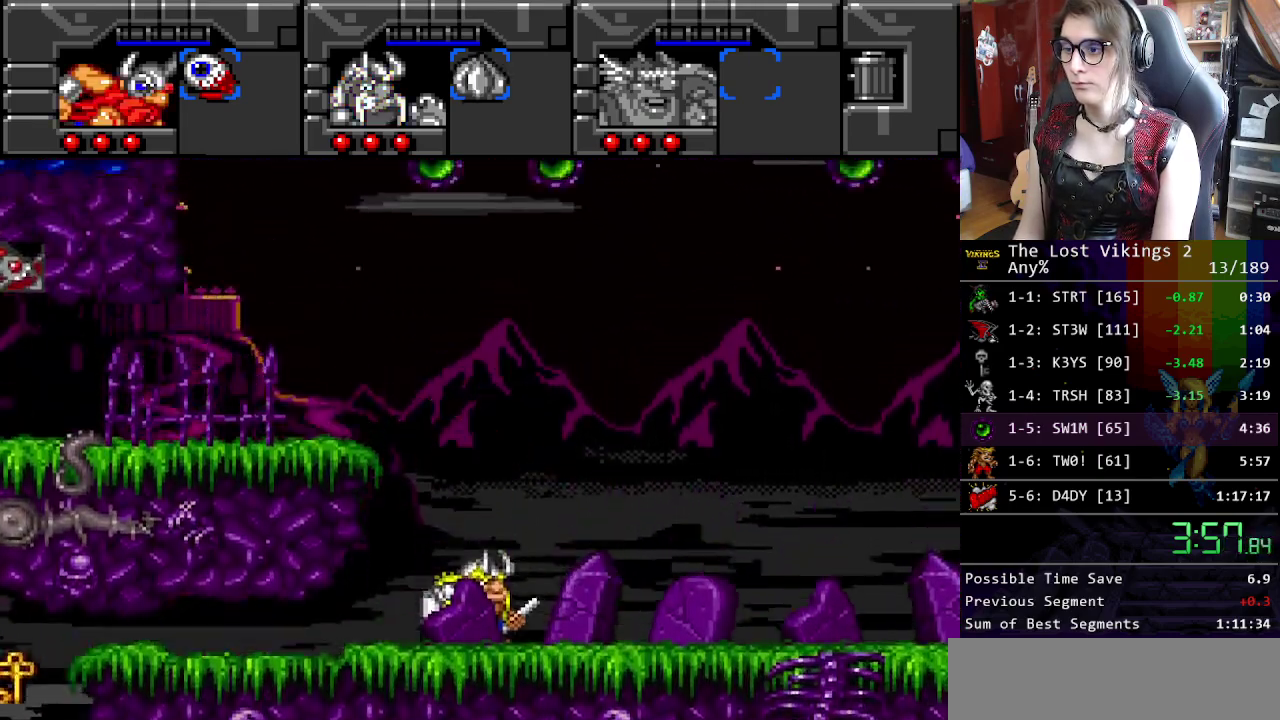
{"buttons": [], "events": [[284, "R1", "down"], [384, "R1", "up"]]}
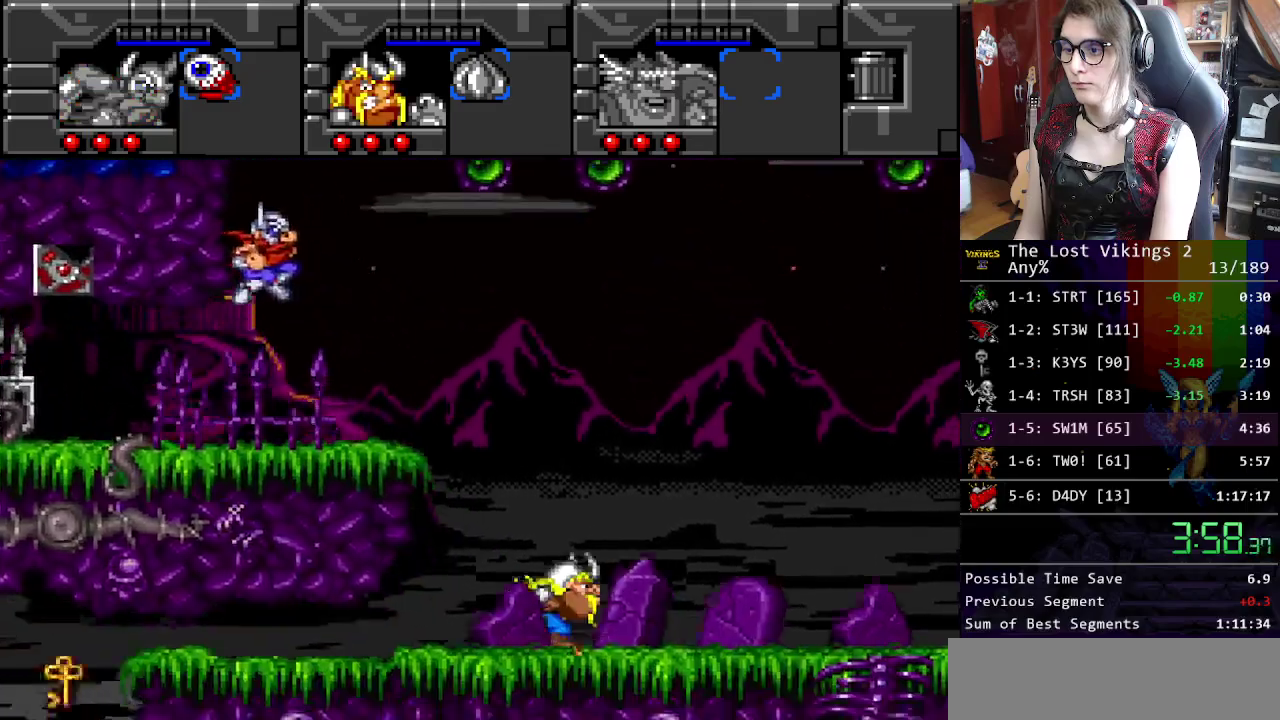
{"buttons": [], "events": []}
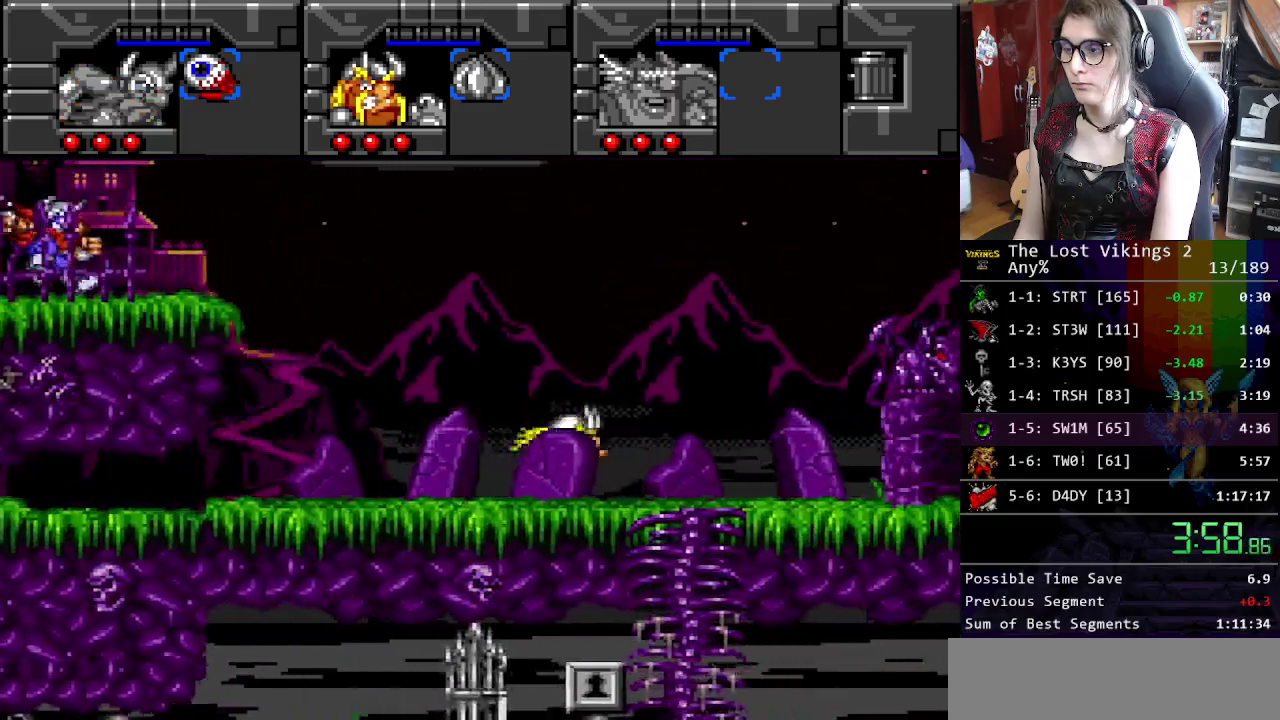
{"buttons": ["Y"], "events": [[33, "L1", "down"], [134, "L1", "up"], [301, "Y", "down"]]}
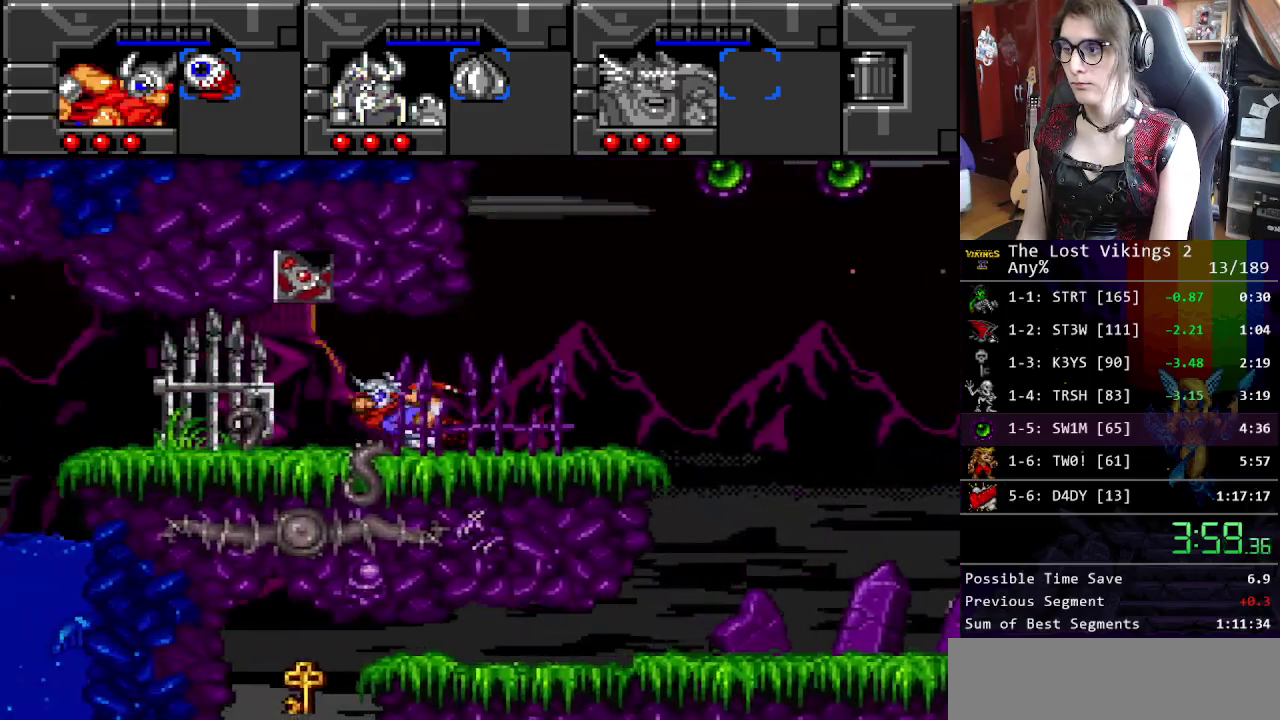
{"buttons": [], "events": [[34, "L1", "down"], [151, "Y", "up"], [184, "L1", "up"]]}
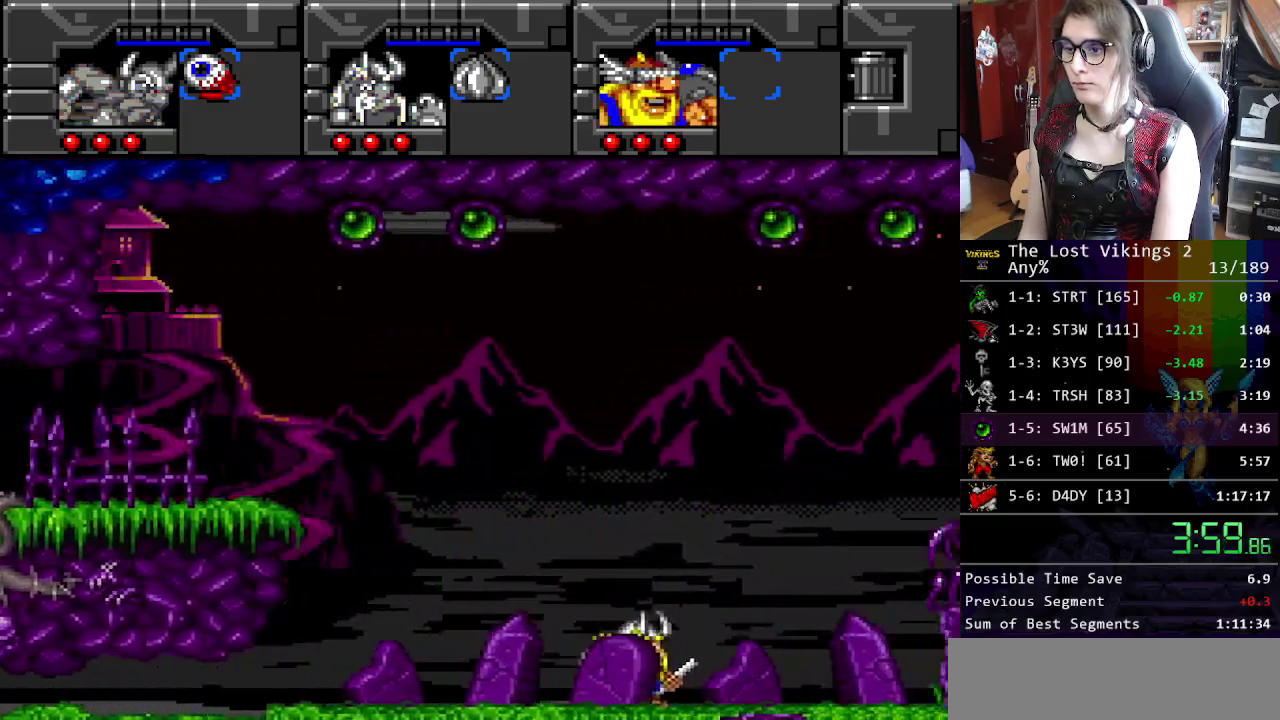
{"buttons": [], "events": []}
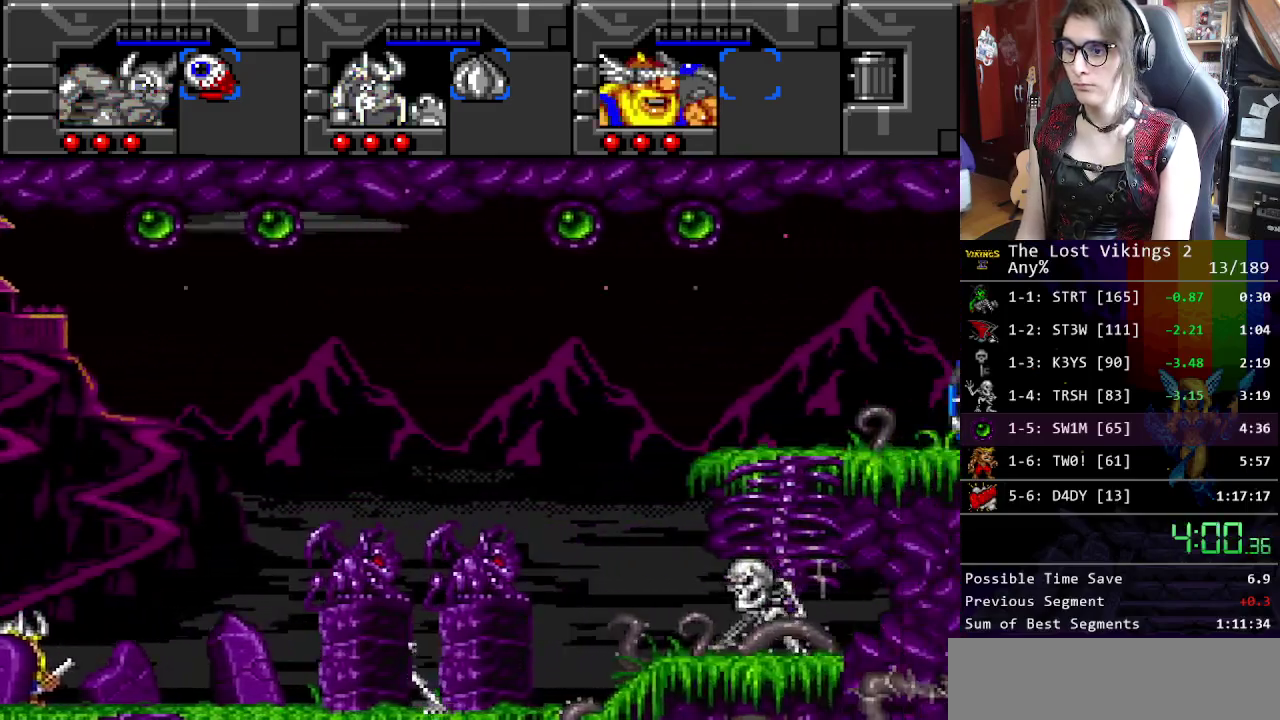
{"buttons": [], "events": []}
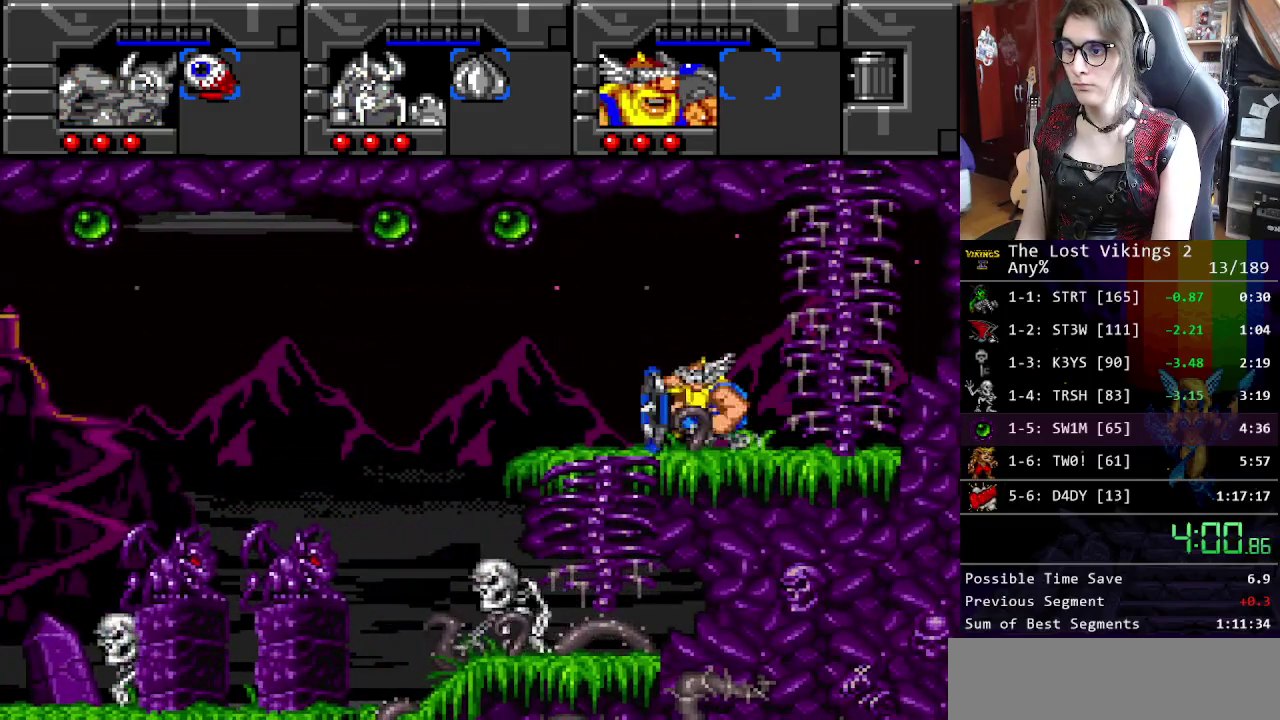
{"buttons": [], "events": []}
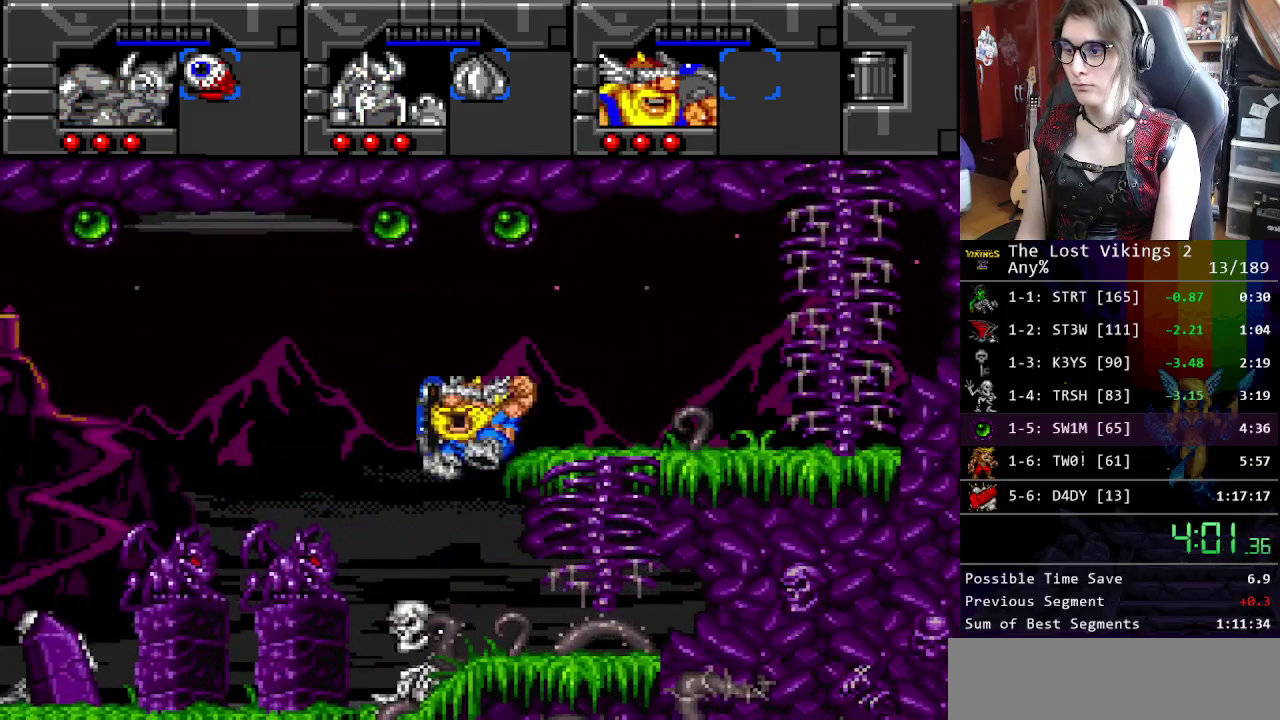
{"buttons": ["Y"], "events": [[84, "Y", "down"]]}
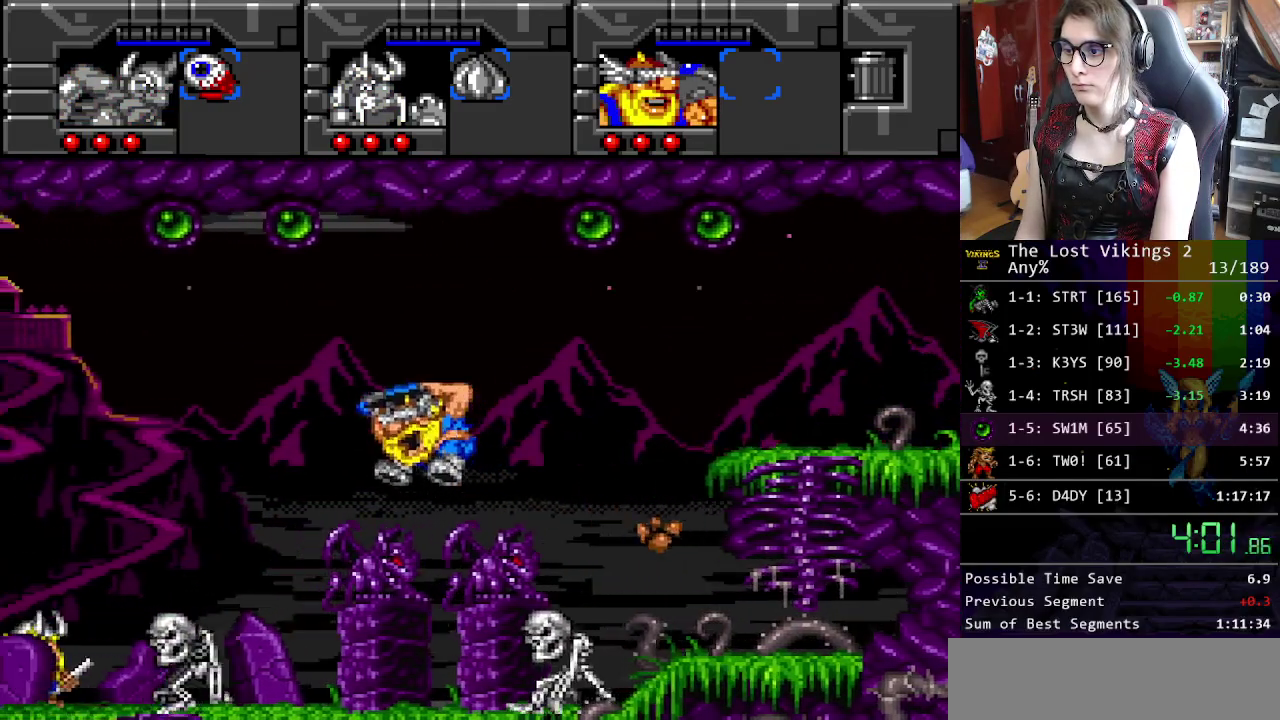
{"buttons": ["B"], "events": [[251, "Y", "up"], [384, "B", "down"]]}
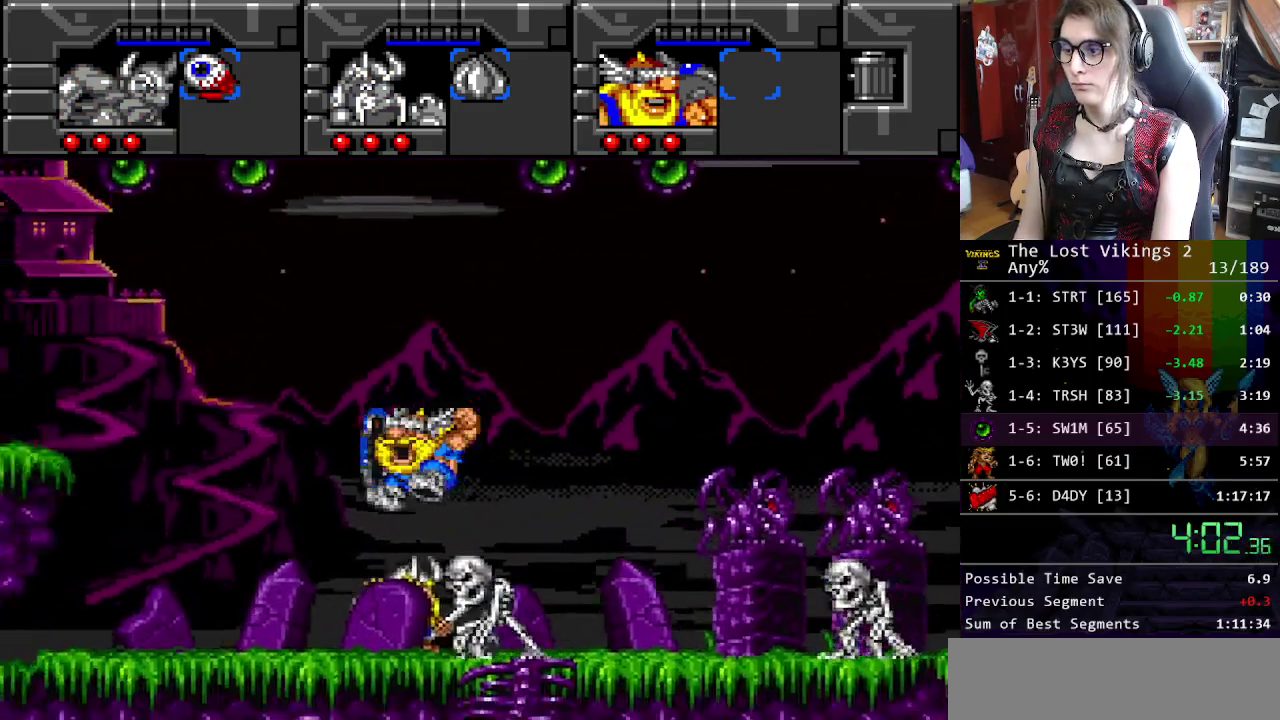
{"buttons": [], "events": [[17, "B", "up"]]}
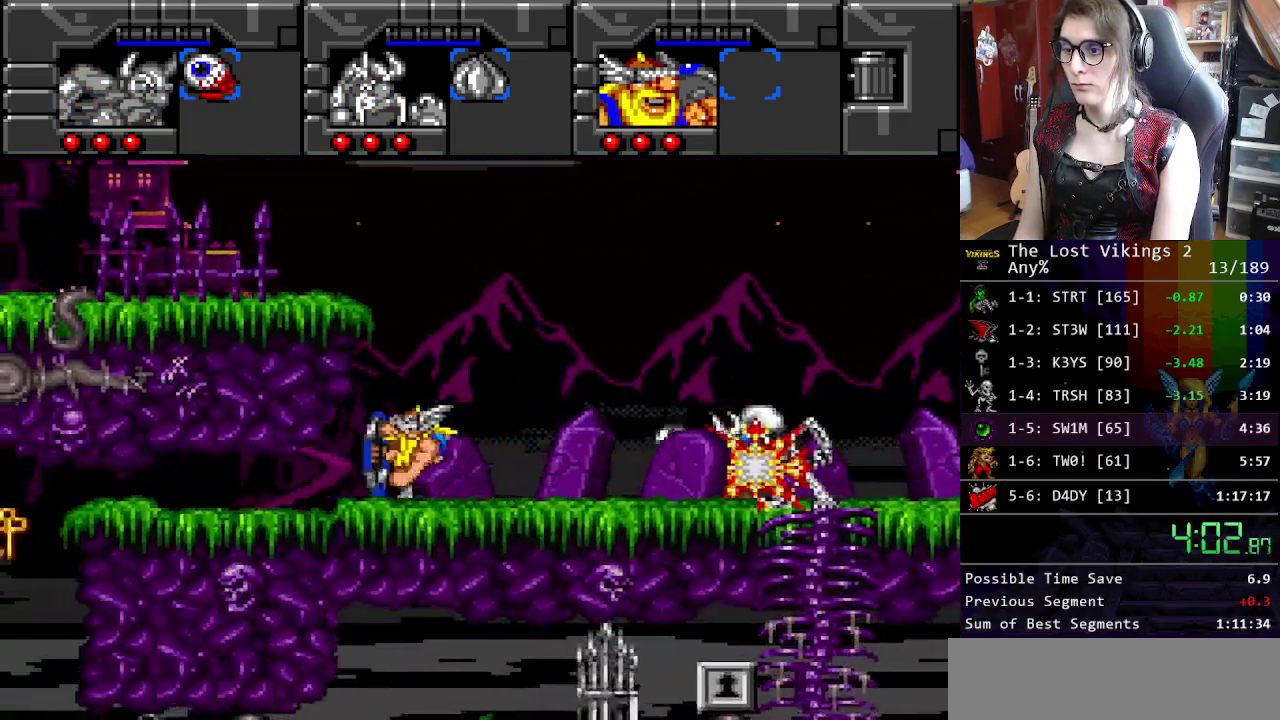
{"buttons": [], "events": []}
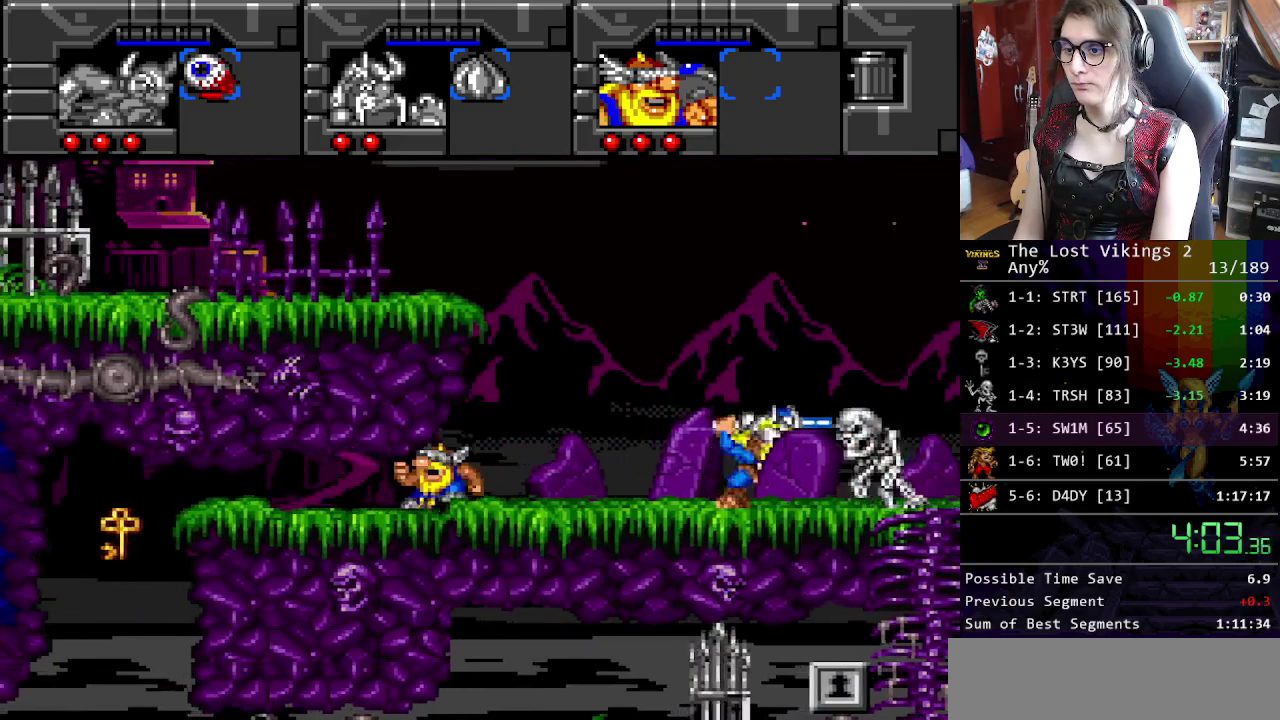
{"buttons": [], "events": []}
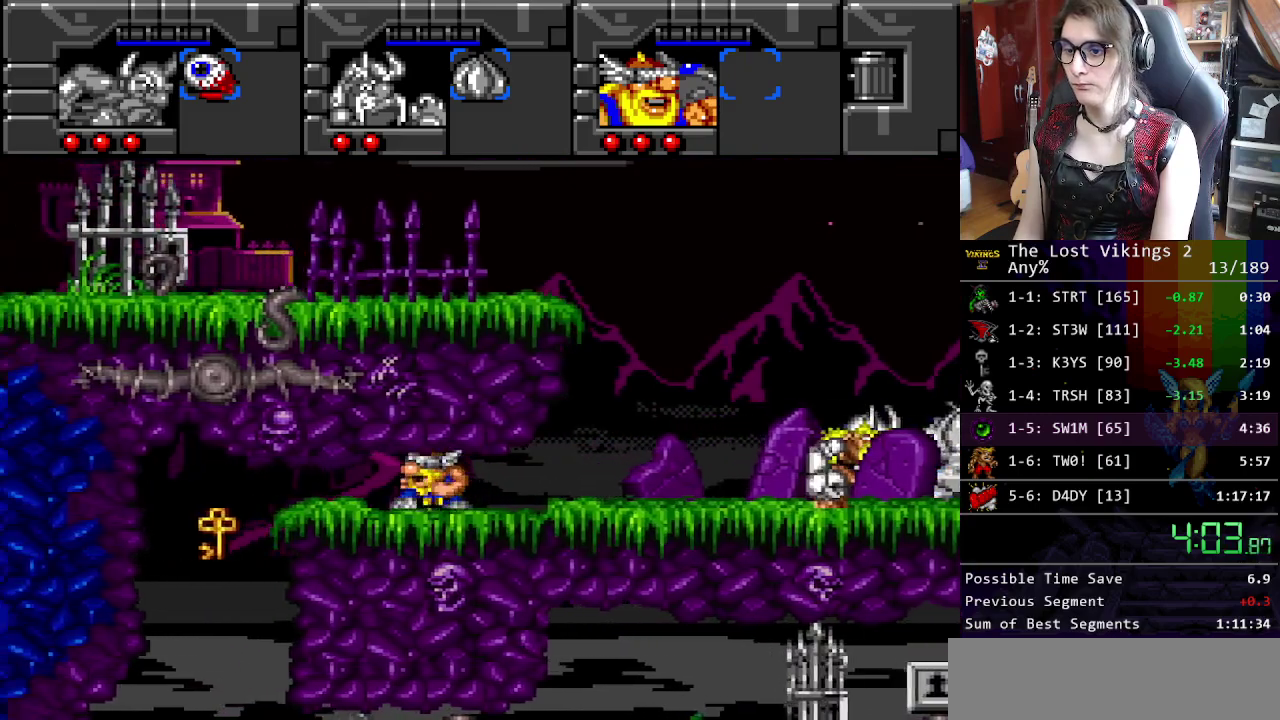
{"buttons": [], "events": []}
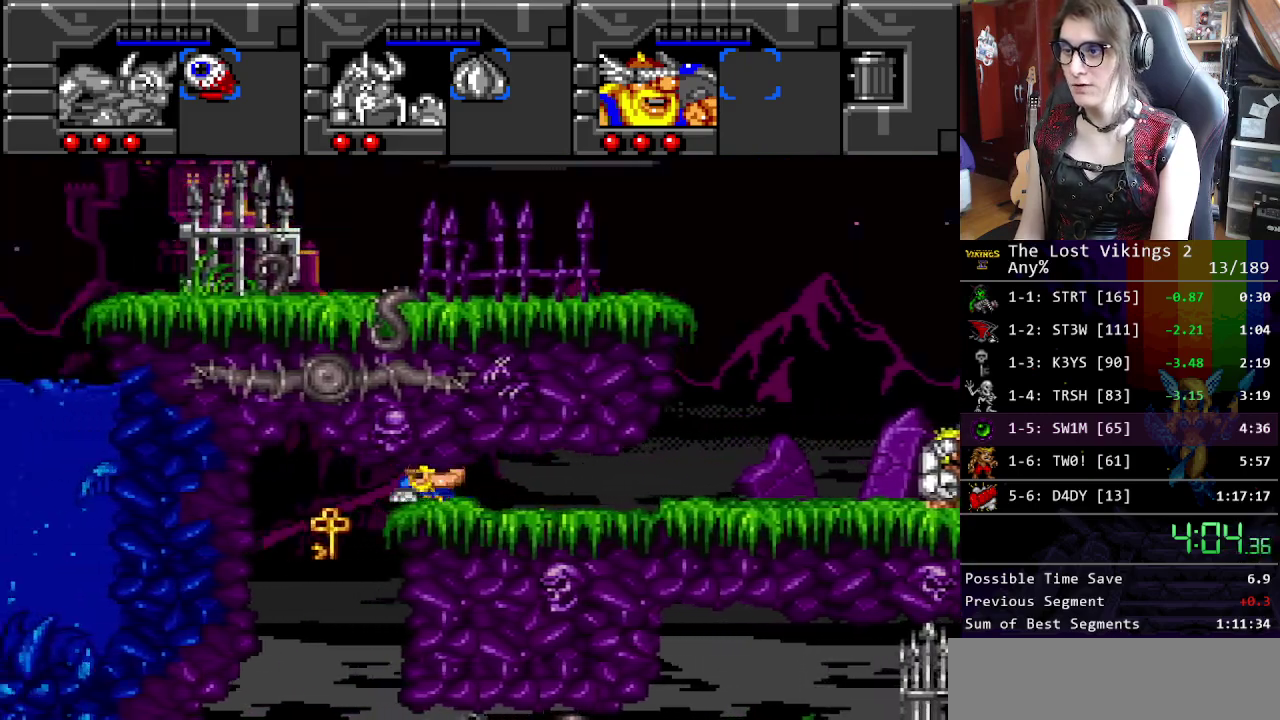
{"buttons": ["B"], "events": [[267, "R1", "down"], [368, "R1", "up"], [468, "B", "down"]]}
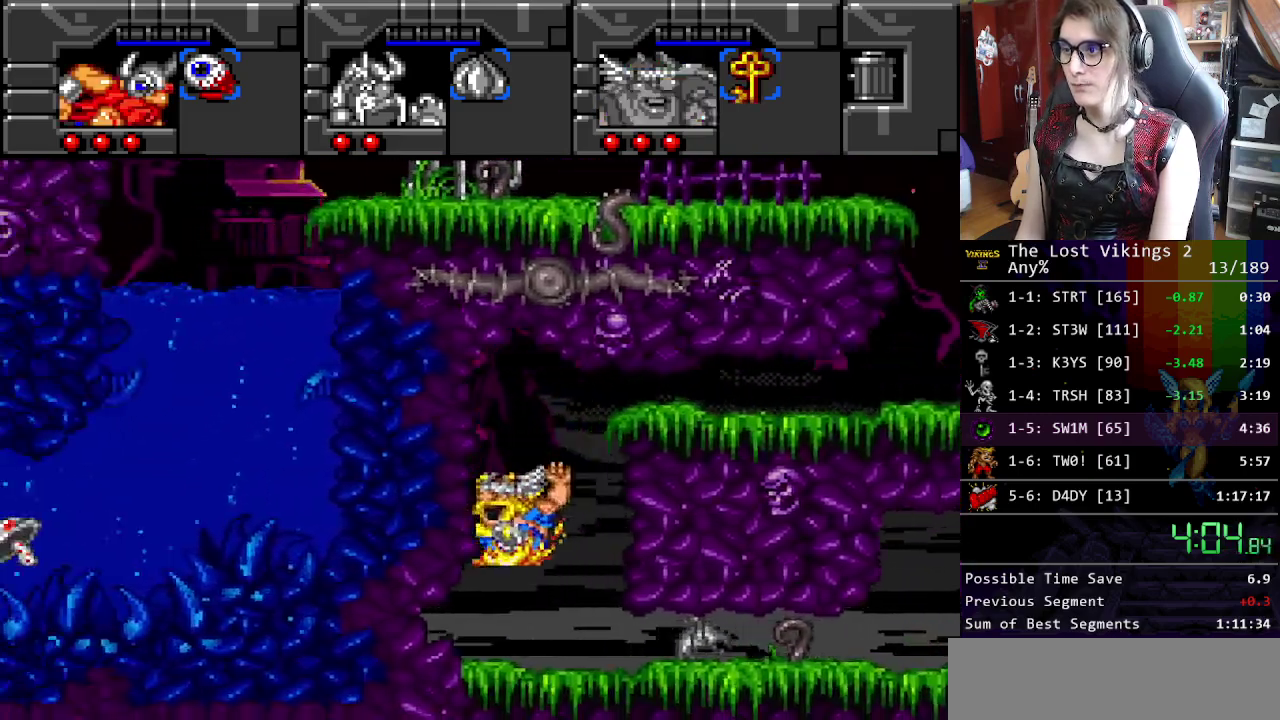
{"buttons": [], "events": [[100, "B", "up"], [167, "B", "down"], [267, "B", "up"], [334, "B", "down"], [434, "B", "up"]]}
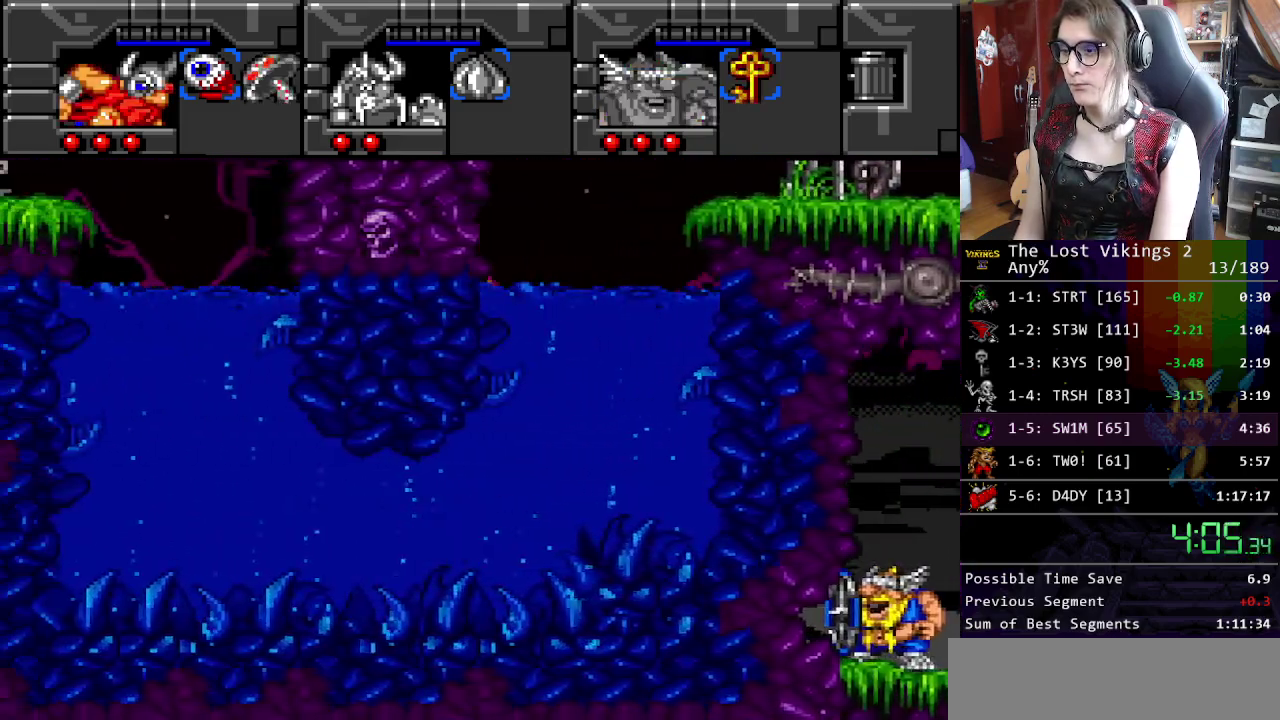
{"buttons": ["B"], "events": [[16, "B", "down"], [67, "B", "up"], [167, "B", "down"], [250, "B", "up"], [317, "B", "down"], [384, "B", "up"], [468, "B", "down"]]}
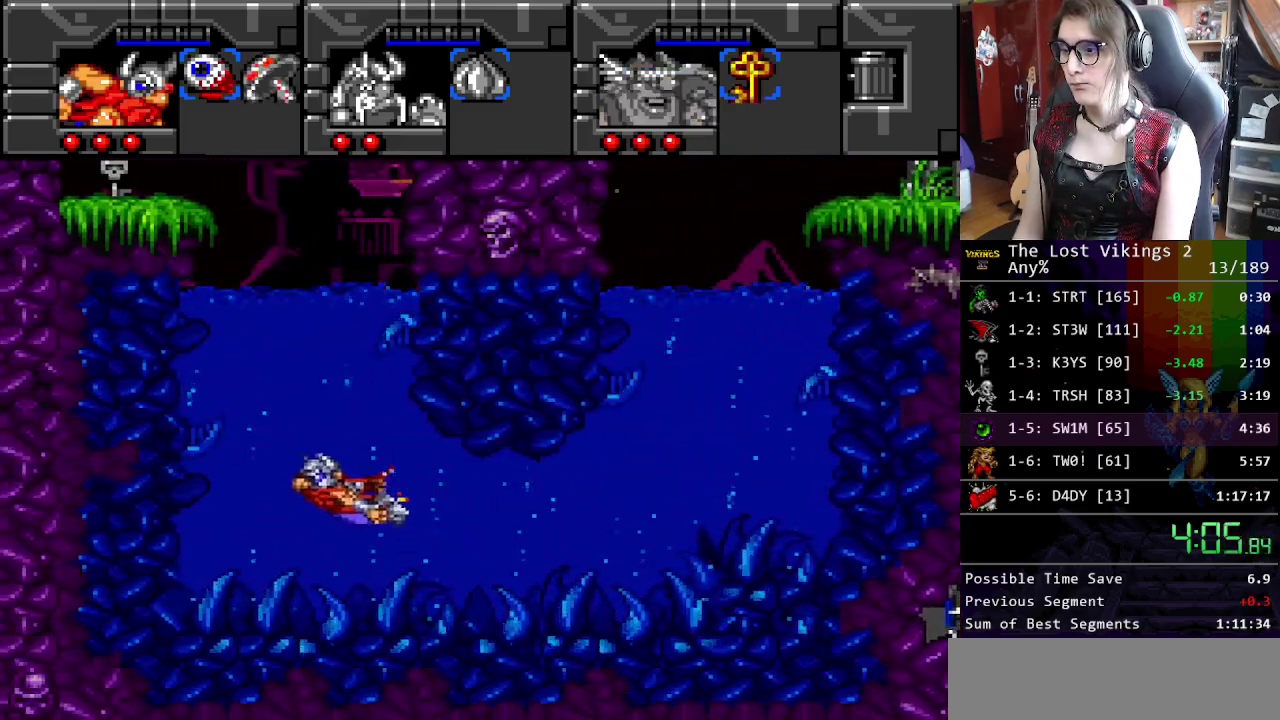
{"buttons": [], "events": [[50, "B", "up"], [134, "B", "down"], [217, "B", "up"], [284, "B", "down"], [368, "B", "up"], [434, "B", "down"], [501, "B", "up"]]}
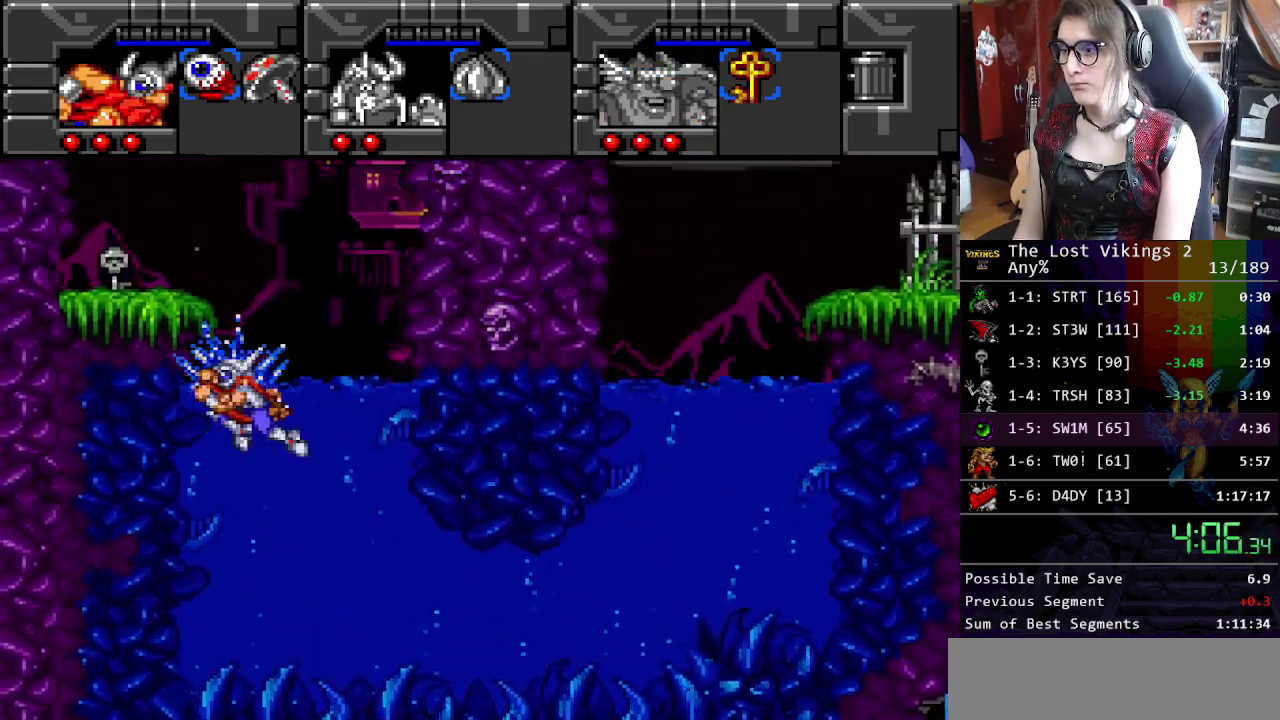
{"buttons": [], "events": [[100, "B", "down"], [184, "B", "up"]]}
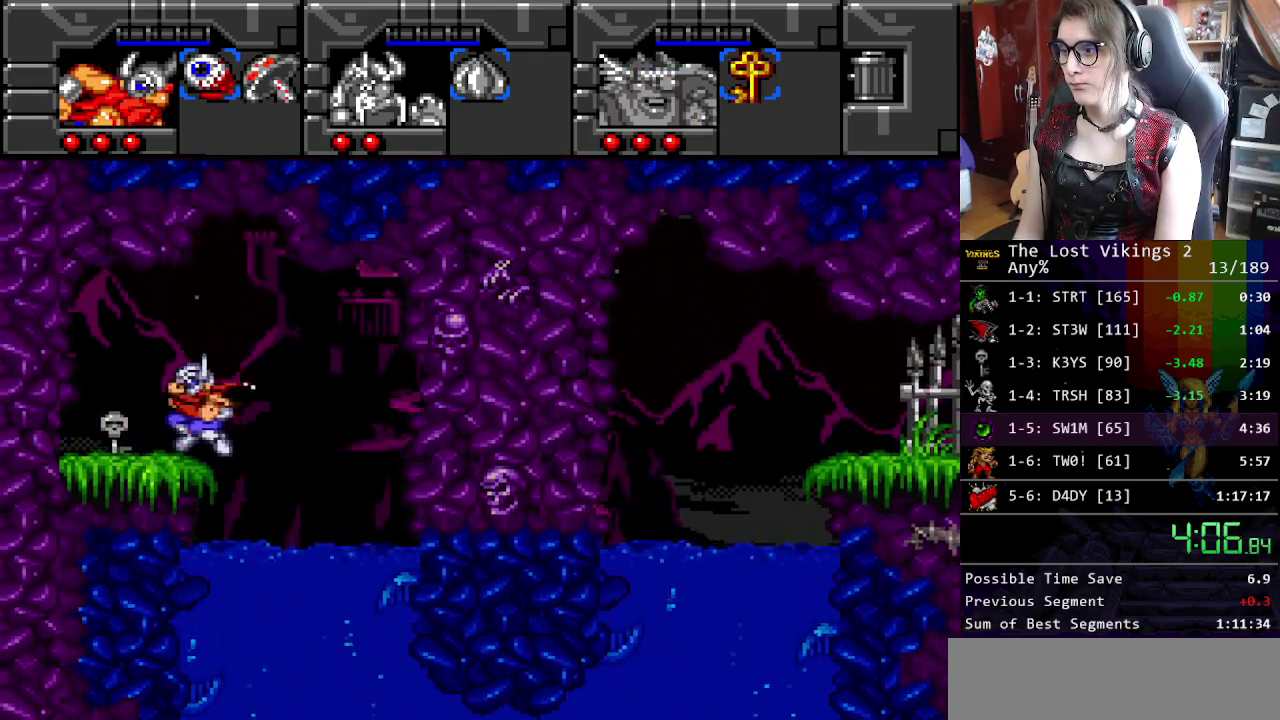
{"buttons": [], "events": []}
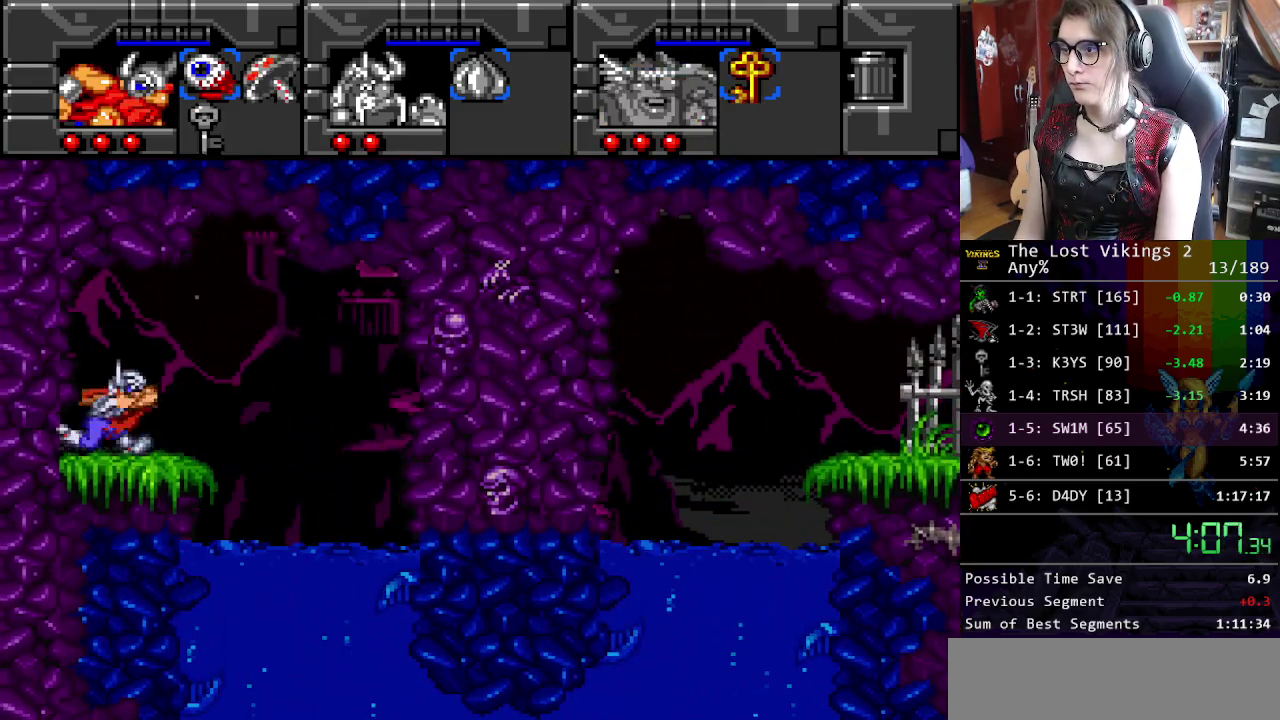
{"buttons": ["SELECT"], "events": [[501, "SELECT", "down"]]}
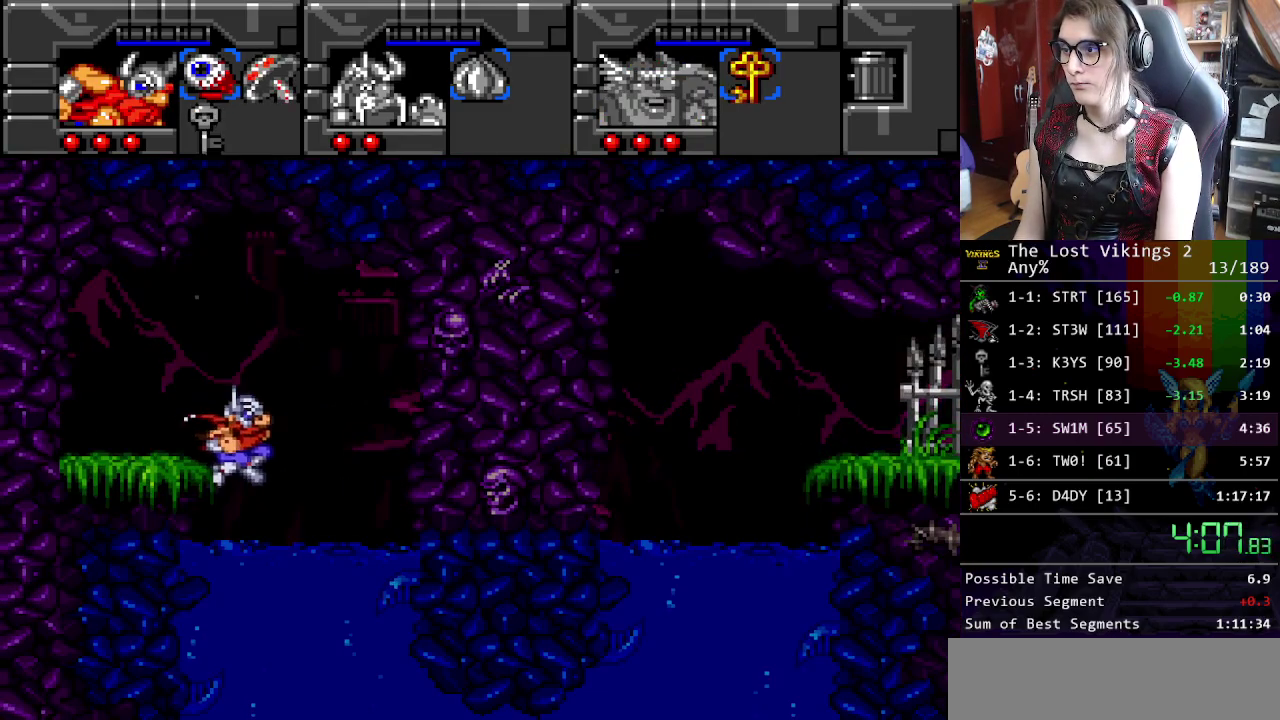
{"buttons": [], "events": [[133, "SELECT", "up"], [234, "SELECT", "down"], [351, "SELECT", "up"]]}
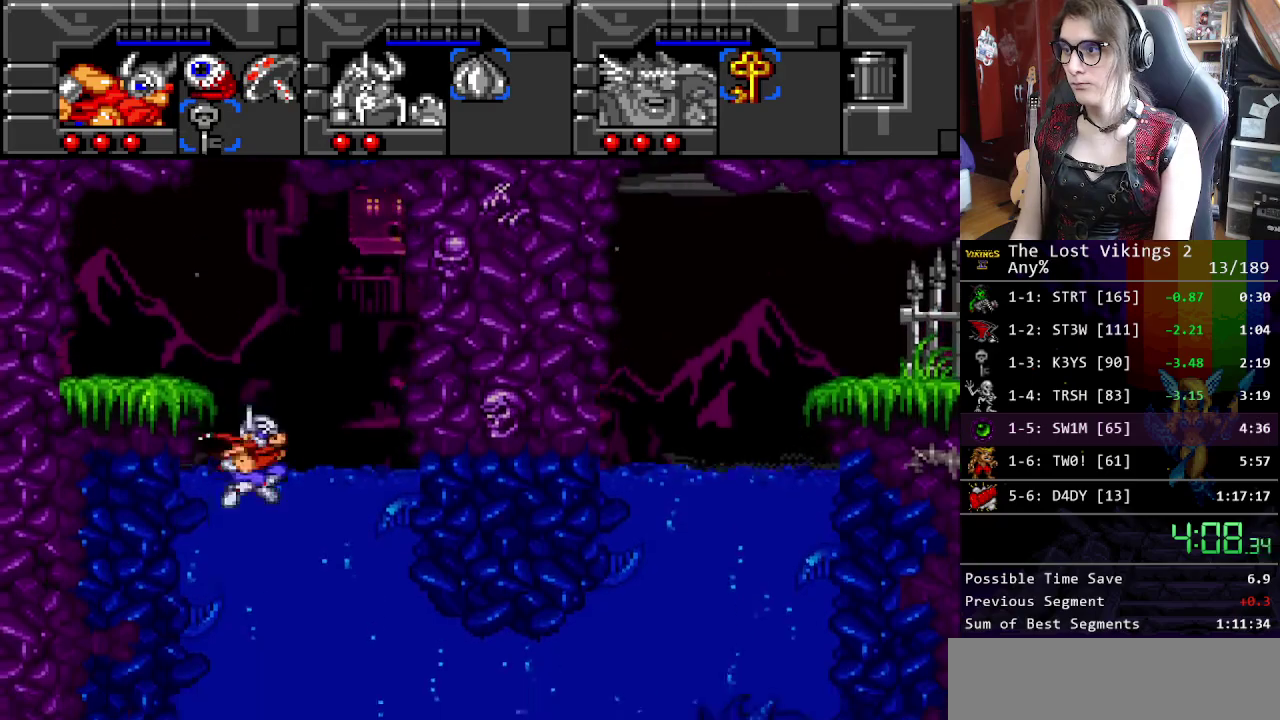
{"buttons": ["B"], "events": [[117, "B", "down"], [217, "B", "up"], [468, "B", "down"]]}
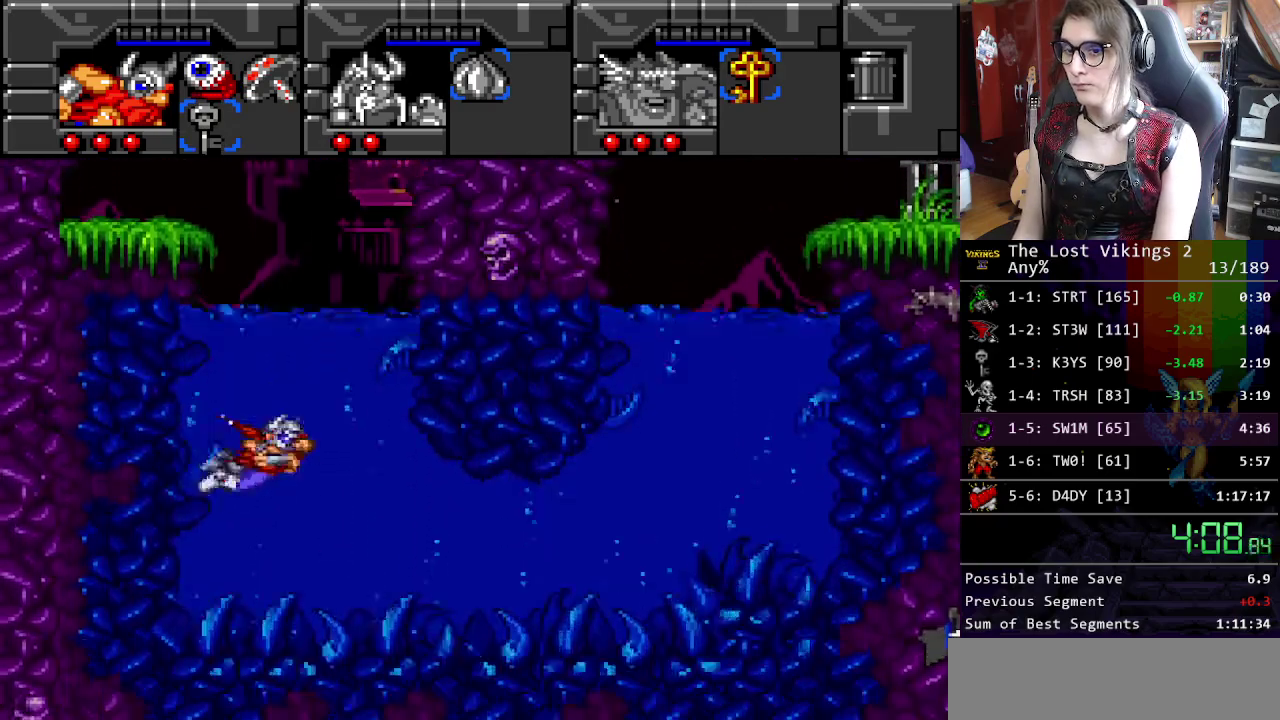
{"buttons": ["B"], "events": [[33, "B", "up"], [134, "B", "down"], [217, "B", "up"], [301, "B", "down"], [384, "B", "up"], [434, "B", "down"]]}
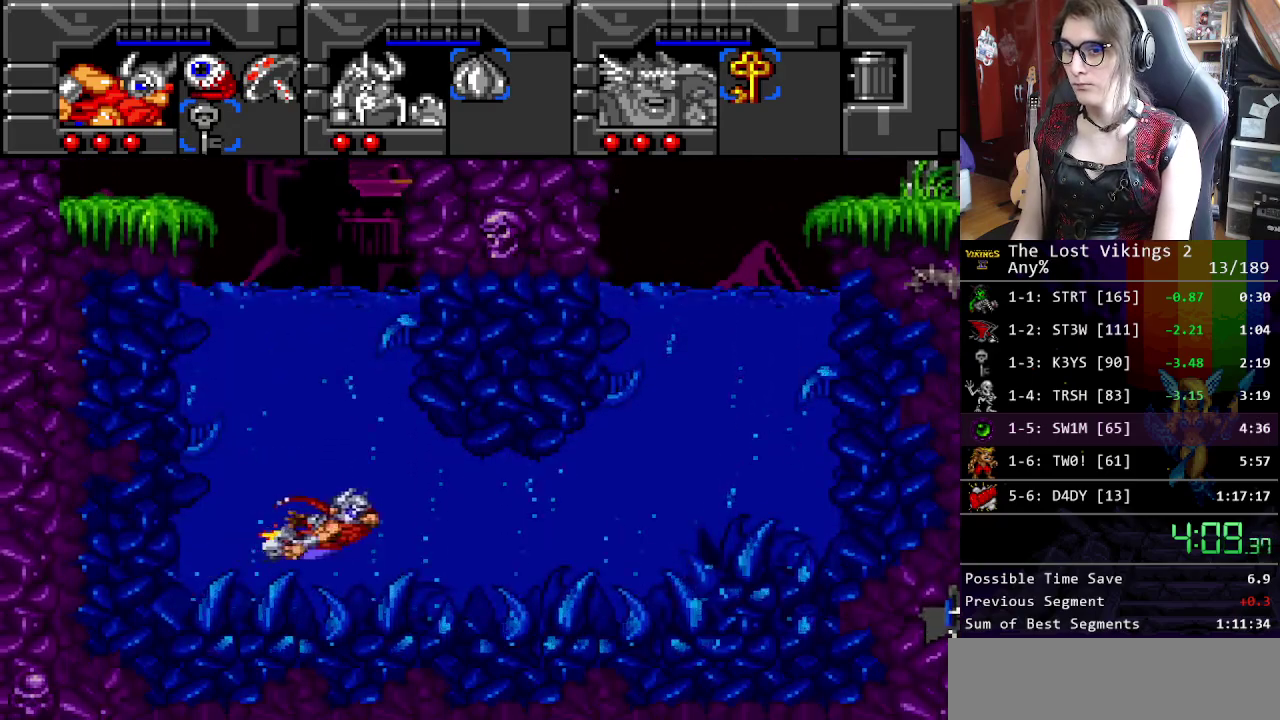
{"buttons": [], "events": [[34, "B", "up"], [101, "B", "down"], [184, "B", "up"], [251, "B", "down"], [334, "B", "up"], [418, "B", "down"], [485, "B", "up"]]}